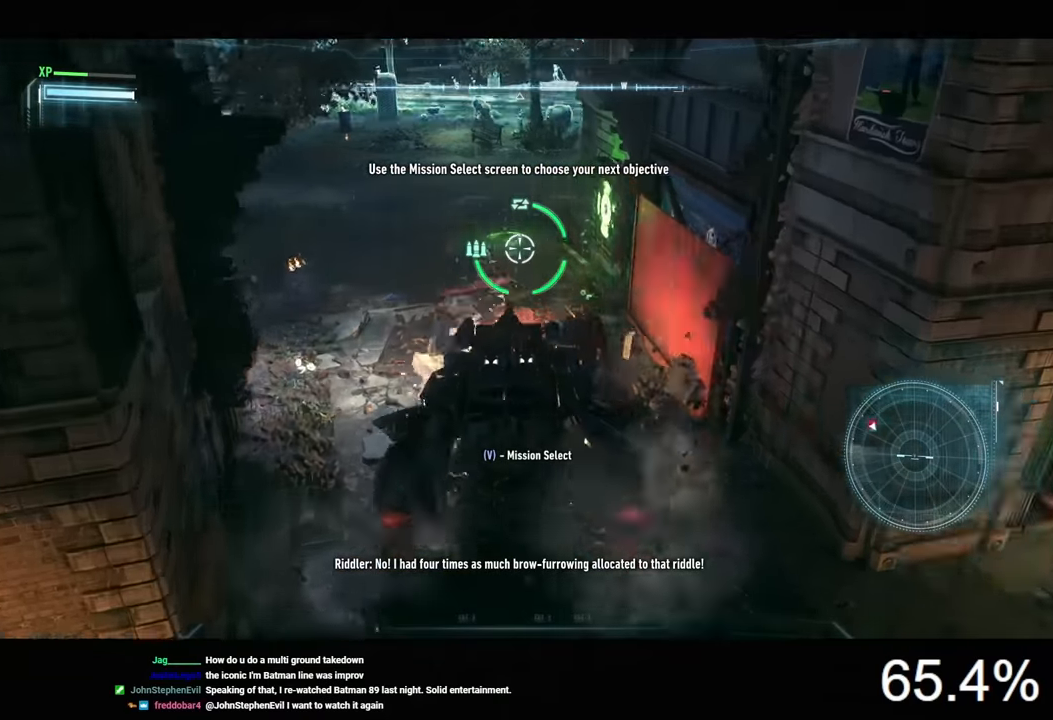
Gameplay with keyboard and mouse; each line is a JSON object with the keys and mouse buttons held at the frame after it. "events" lists presses ("down") and releases ("up") of "1", "2", "3", "4", "5", "a", "alt", "c", "caps_lock", "ctrl", "d", "e", "f", "g", "q", "r", "s", "shift", "space", "t", "tab", "v", "w", "x", "z", "mouse_left", "mouse_wheel" and "mouse_right" between this image and that frame as [ms after this image, input, new state], when the widget could be followed in between. "mouse_left", "mouse_wheel", "mouse_right" = the "left", "wheel", "right" buttons of the "mouse" list. No other keys are recorded. "wheel" means that the mouse wheel is clicked or scrolled. Not read: mouse_move.
{"keys": [], "mouse": ["right"], "events": [[166, "w", "up"]]}
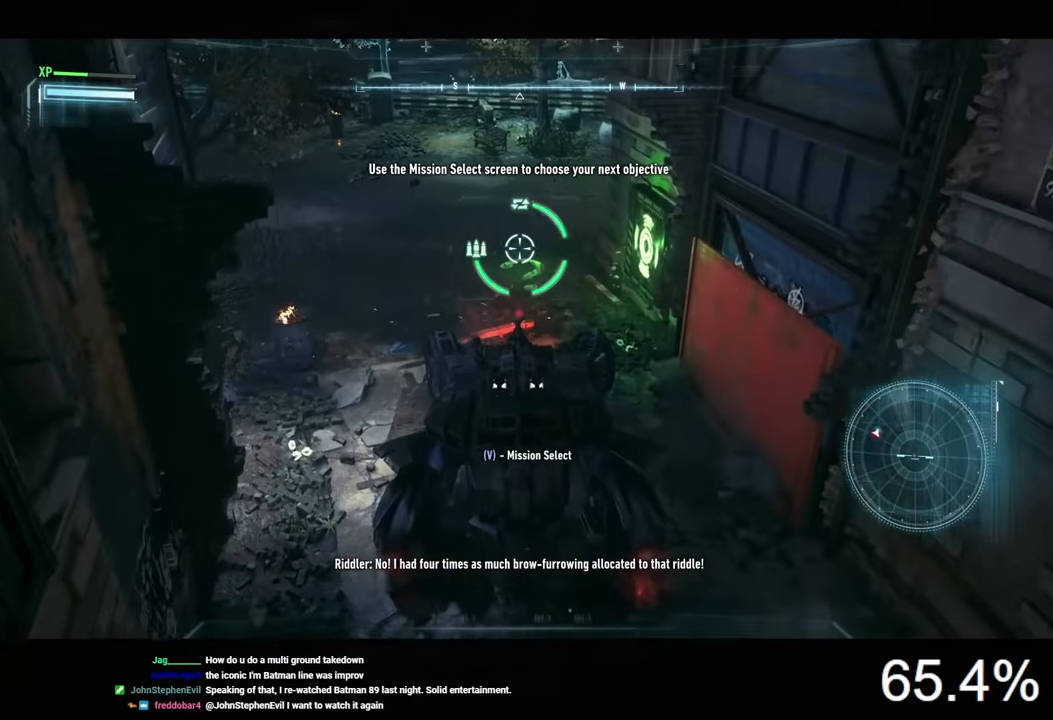
{"keys": [], "mouse": ["right"], "events": []}
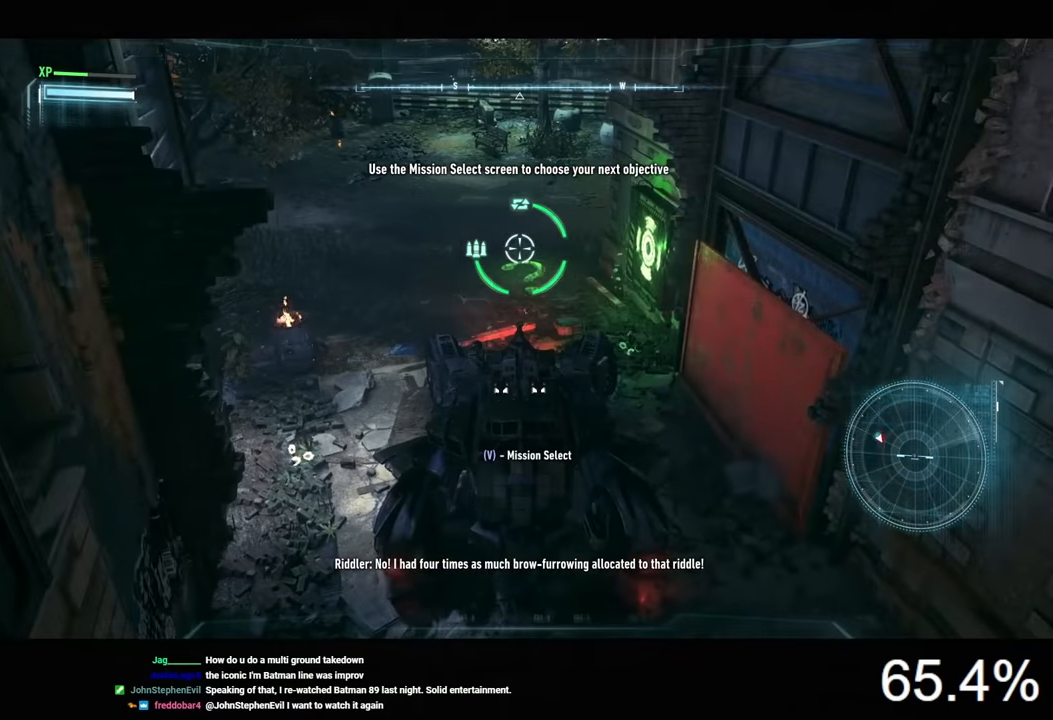
{"keys": [], "mouse": ["right"], "events": []}
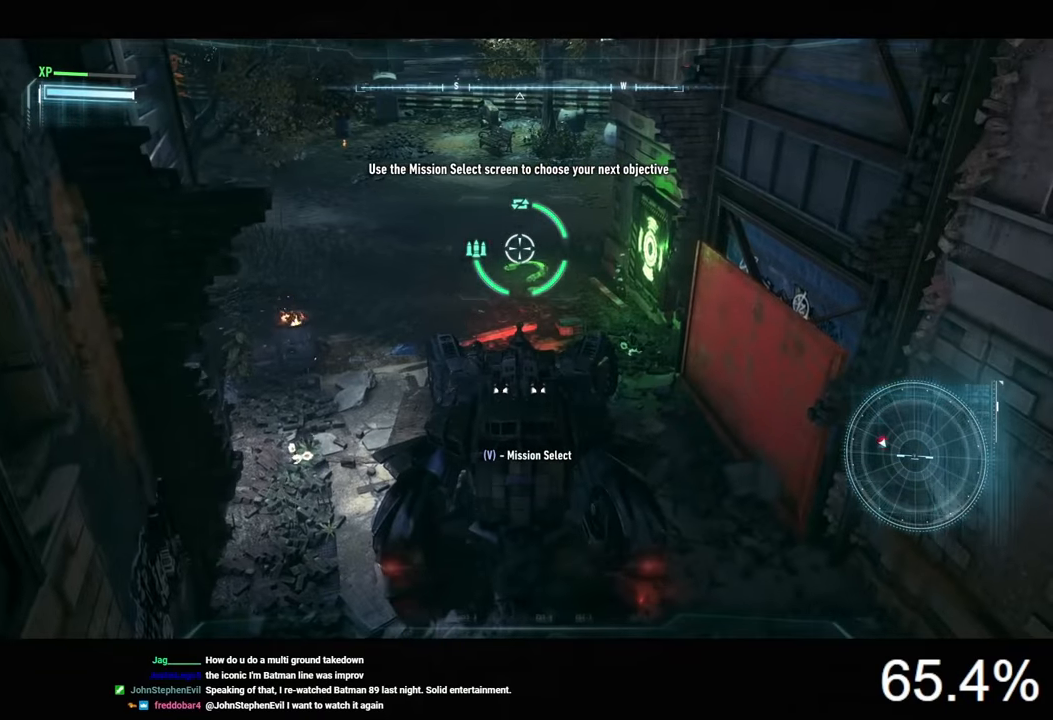
{"keys": ["w"], "mouse": ["right"], "events": [[433, "w", "down"]]}
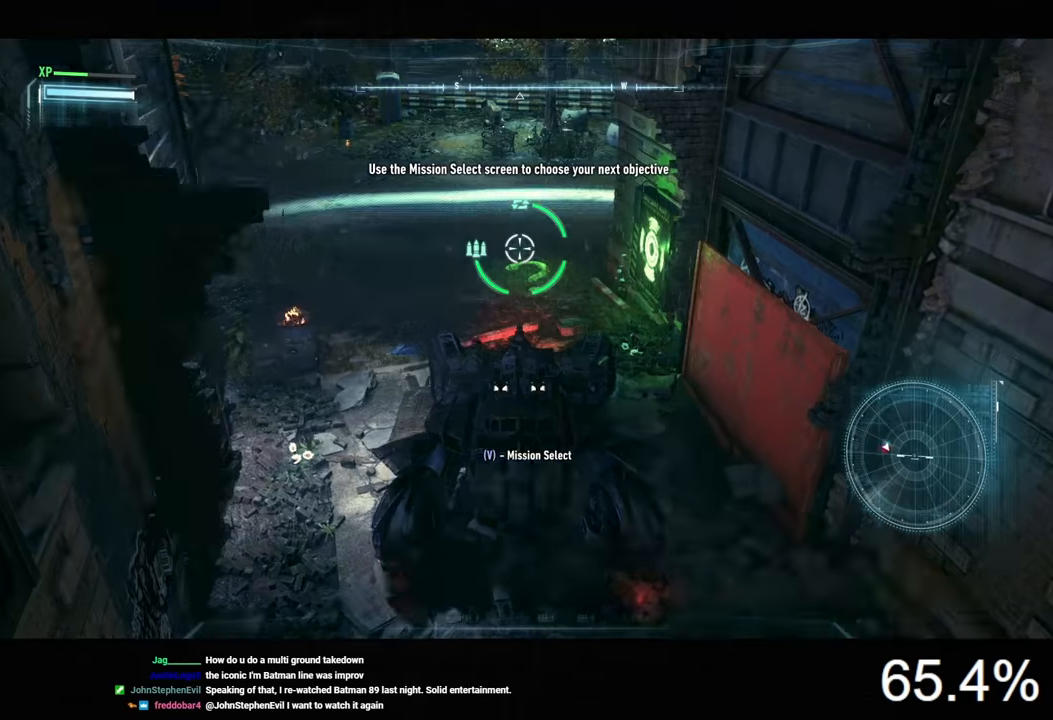
{"keys": ["w"], "mouse": ["right"], "events": []}
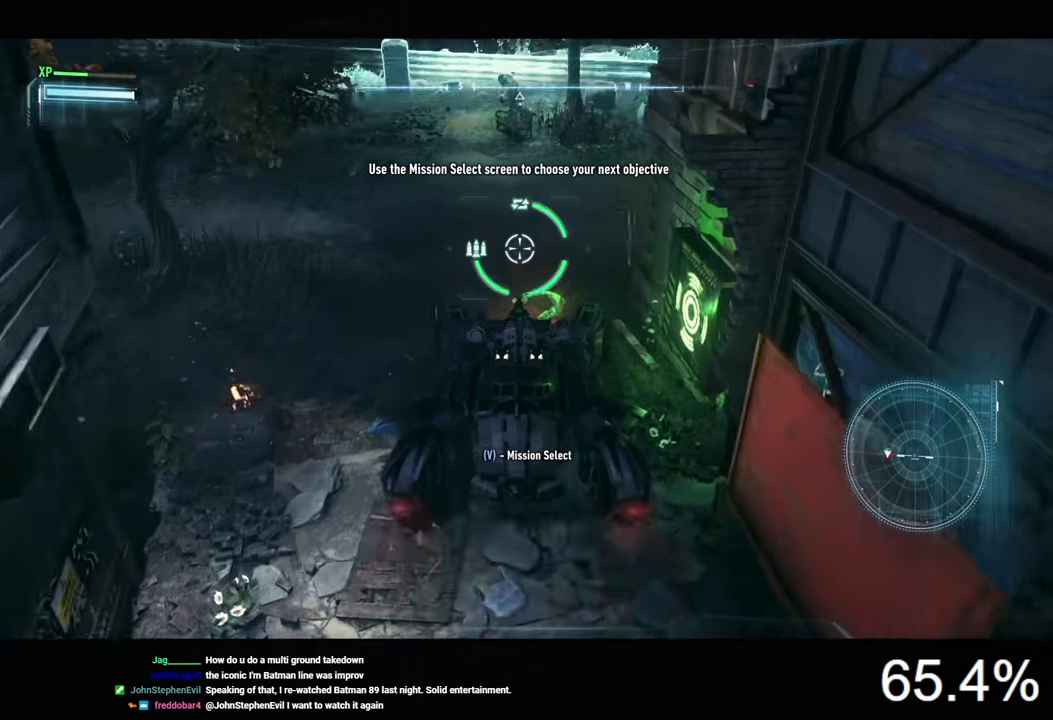
{"keys": ["s"], "mouse": ["right"], "events": [[33, "w", "up"], [233, "s", "down"]]}
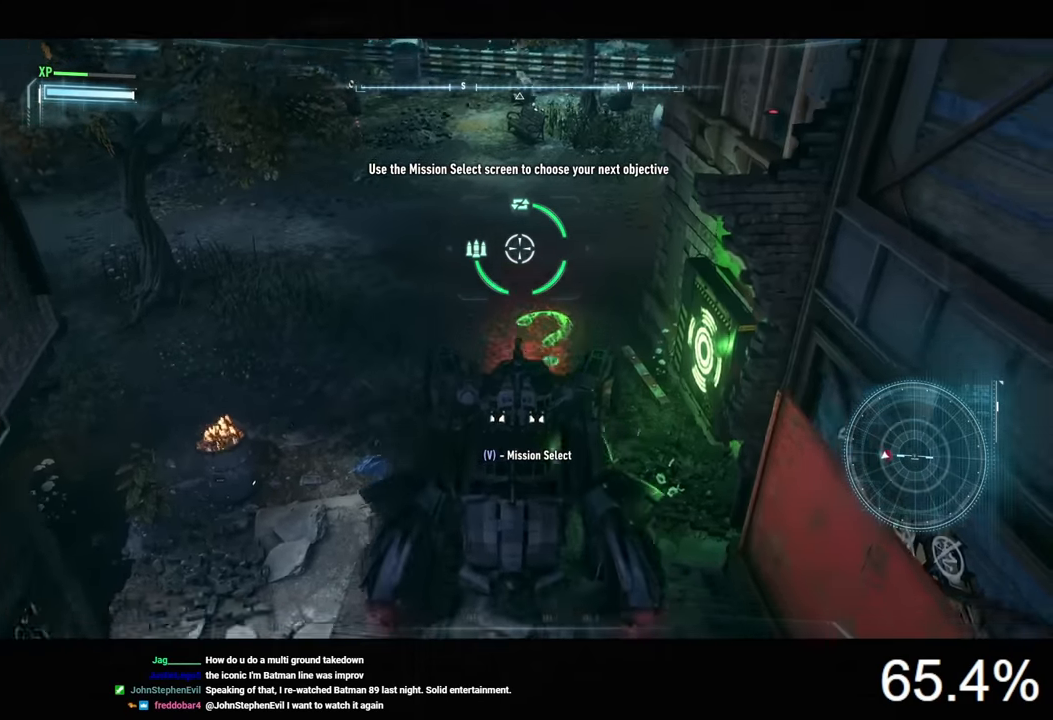
{"keys": [], "mouse": ["right"], "events": [[33, "space", "down"], [200, "space", "up"], [433, "s", "up"]]}
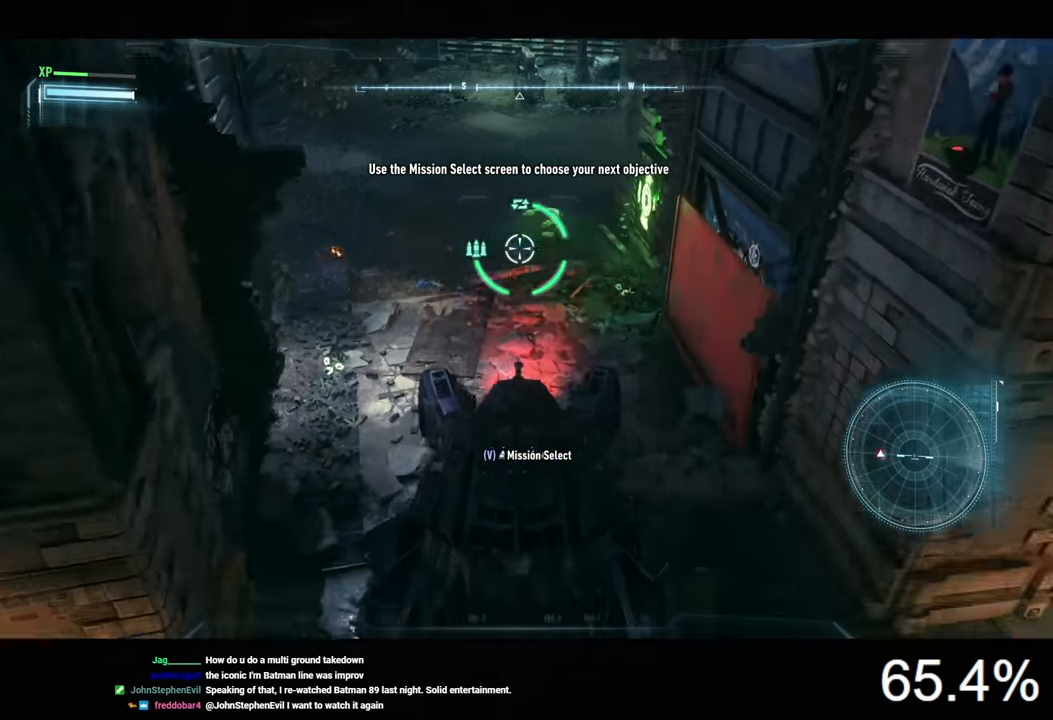
{"keys": [], "mouse": ["right"], "events": []}
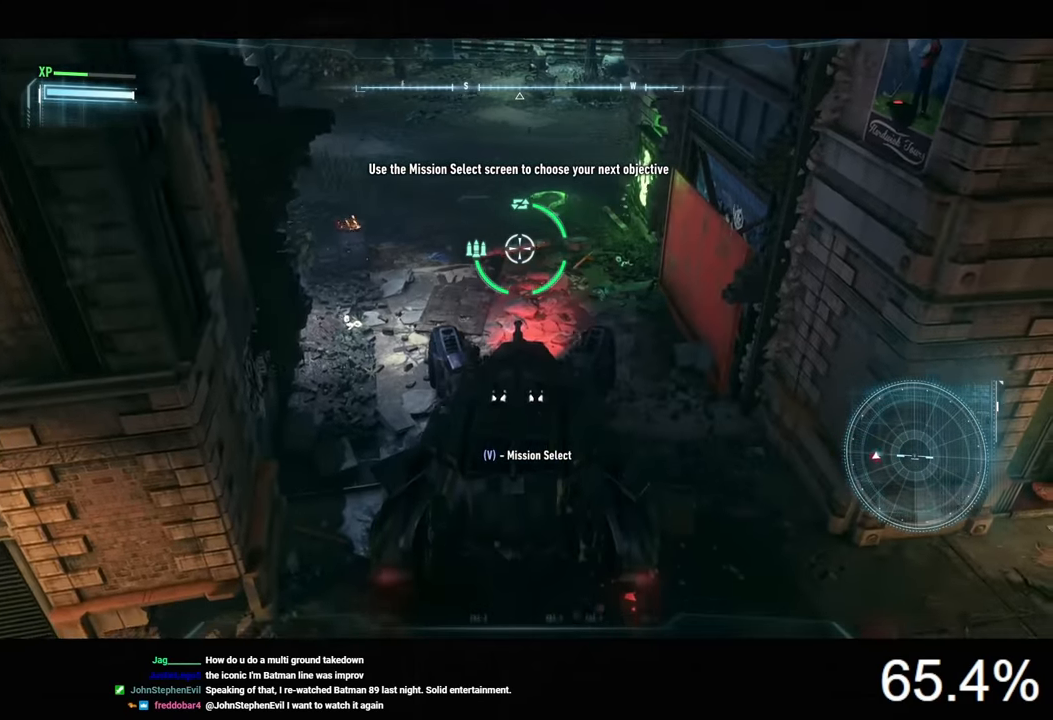
{"keys": [], "mouse": ["right"], "events": [[66, "d", "down"], [66, "w", "down"], [133, "d", "up"], [166, "w", "up"]]}
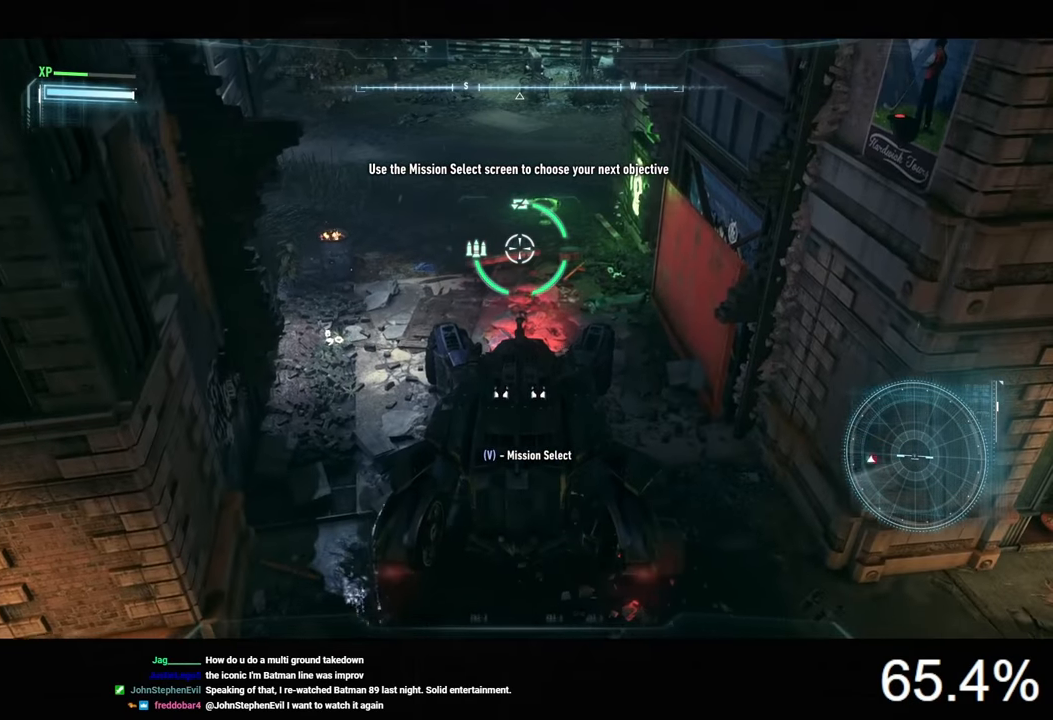
{"keys": [], "mouse": ["right"], "events": []}
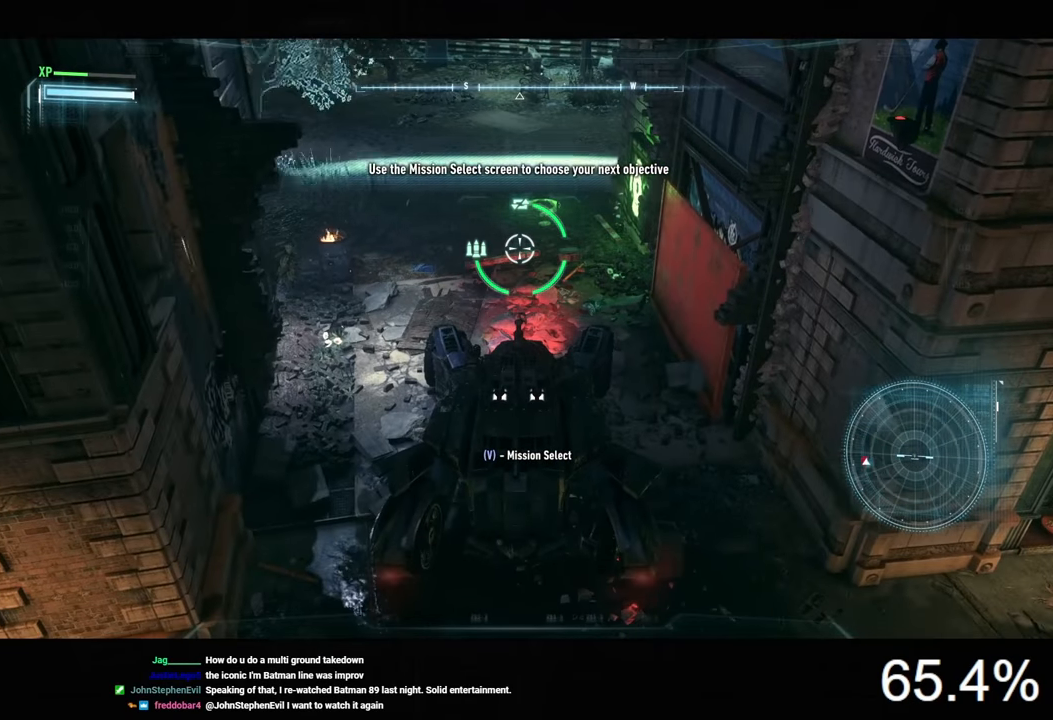
{"keys": ["w"], "mouse": ["right"], "events": [[266, "w", "down"]]}
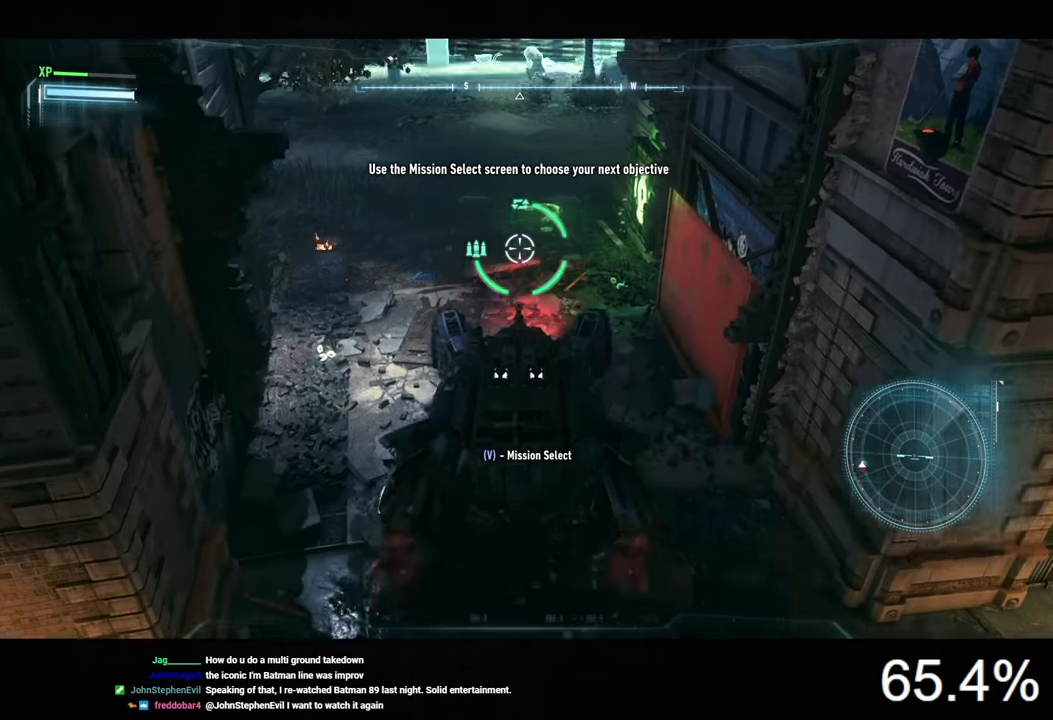
{"keys": ["a", "w"], "mouse": ["right"], "events": [[100, "space", "down"], [266, "space", "up"], [300, "a", "down"]]}
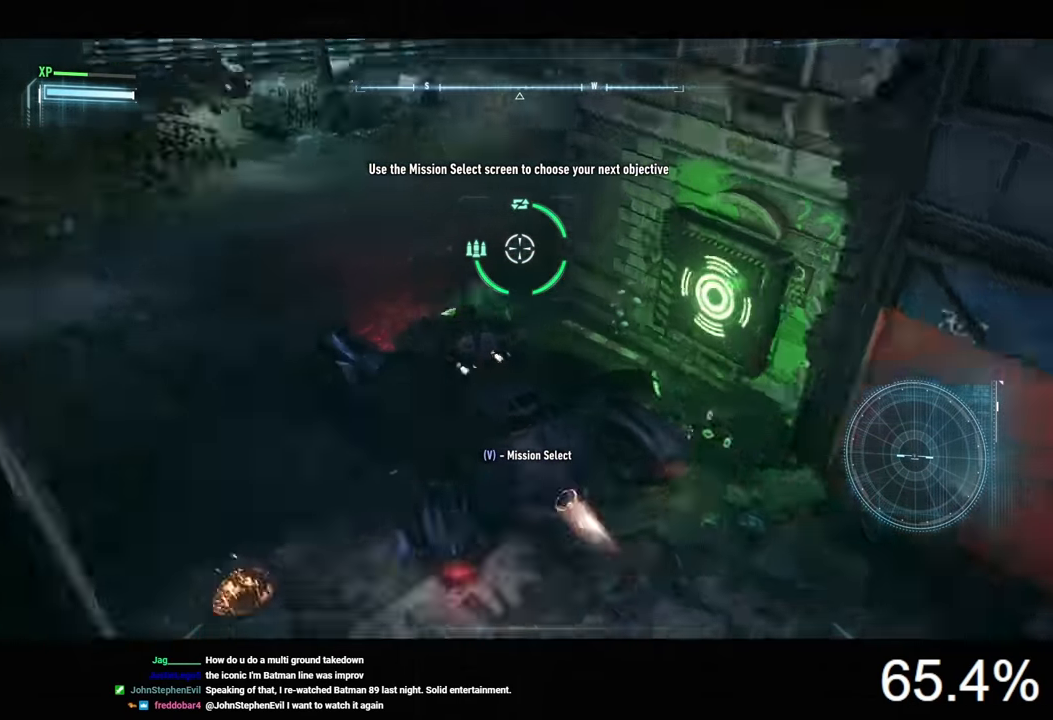
{"keys": ["a", "space"], "mouse": ["right"], "events": [[233, "w", "up"], [466, "space", "down"]]}
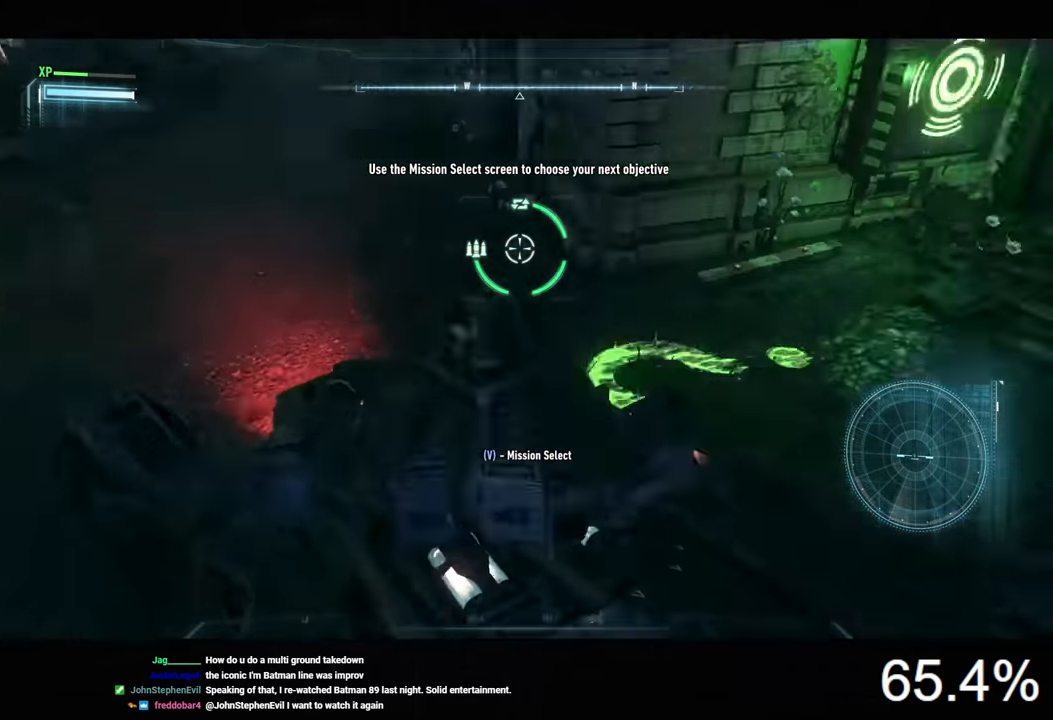
{"keys": ["a", "s"], "mouse": ["right"], "events": [[100, "space", "up"], [233, "s", "down"]]}
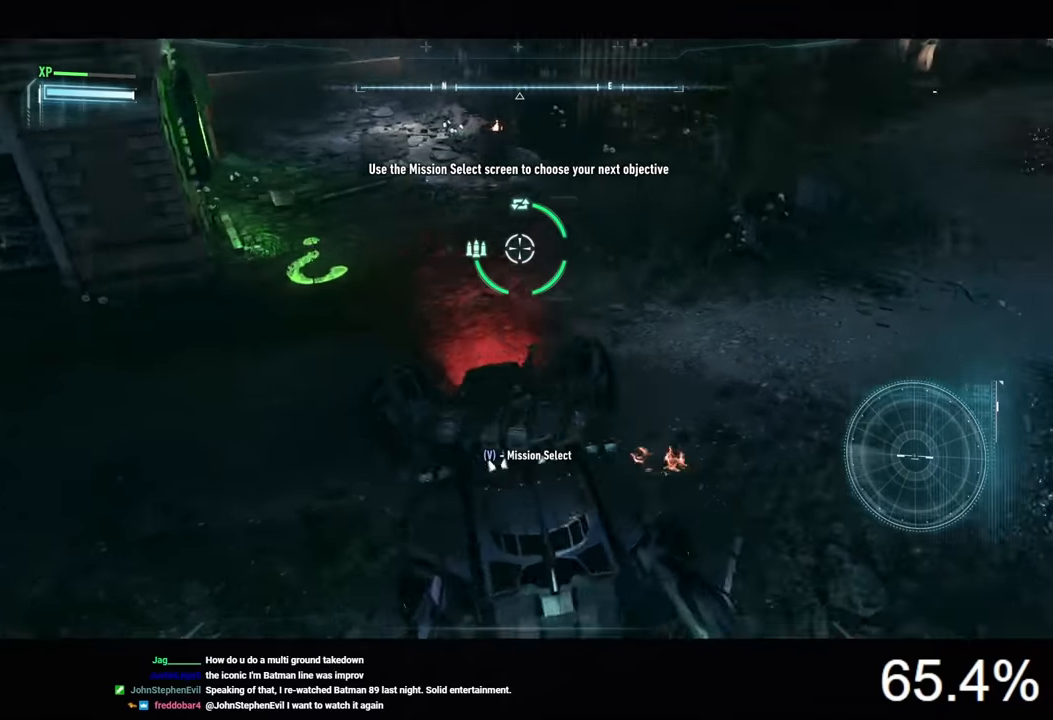
{"keys": ["a", "s", "space"], "mouse": ["right"], "events": [[434, "space", "down"]]}
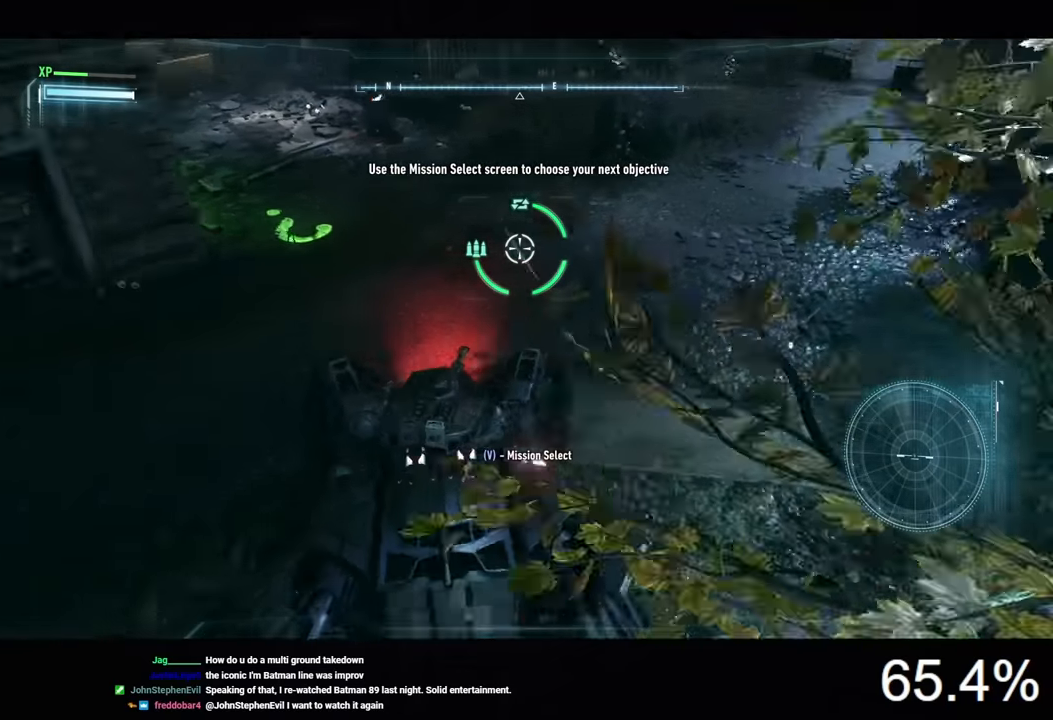
{"keys": [], "mouse": ["right"], "events": [[34, "space", "up"], [334, "a", "up"], [467, "s", "up"]]}
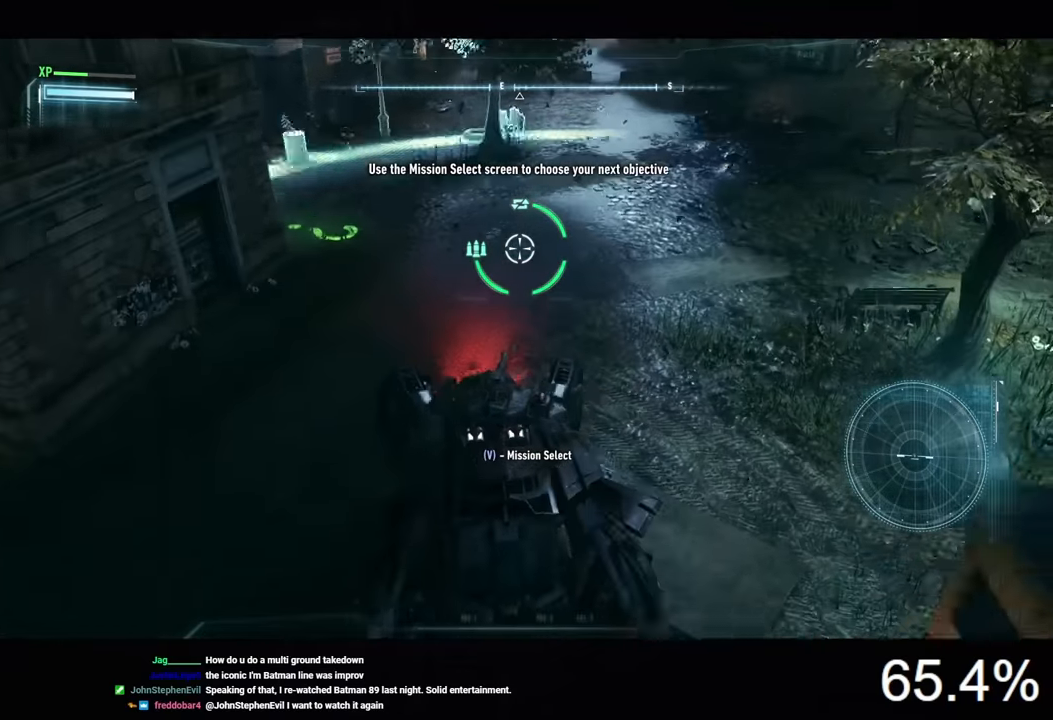
{"keys": [], "mouse": ["right"], "events": []}
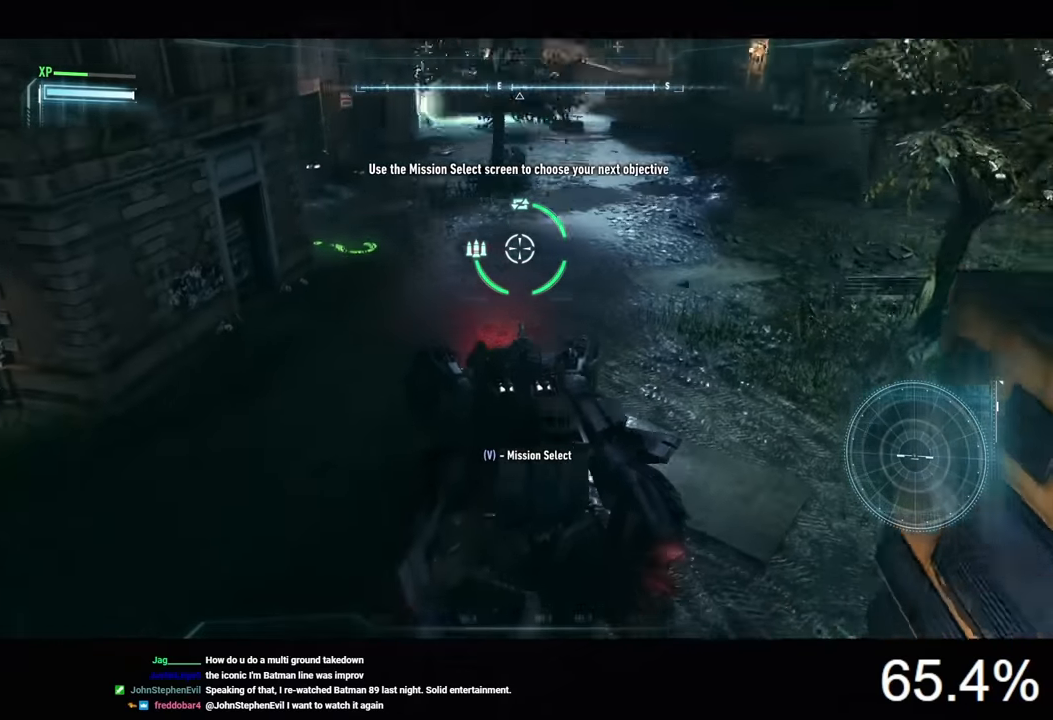
{"keys": [], "mouse": ["right"], "events": [[67, "w", "down"], [467, "w", "up"]]}
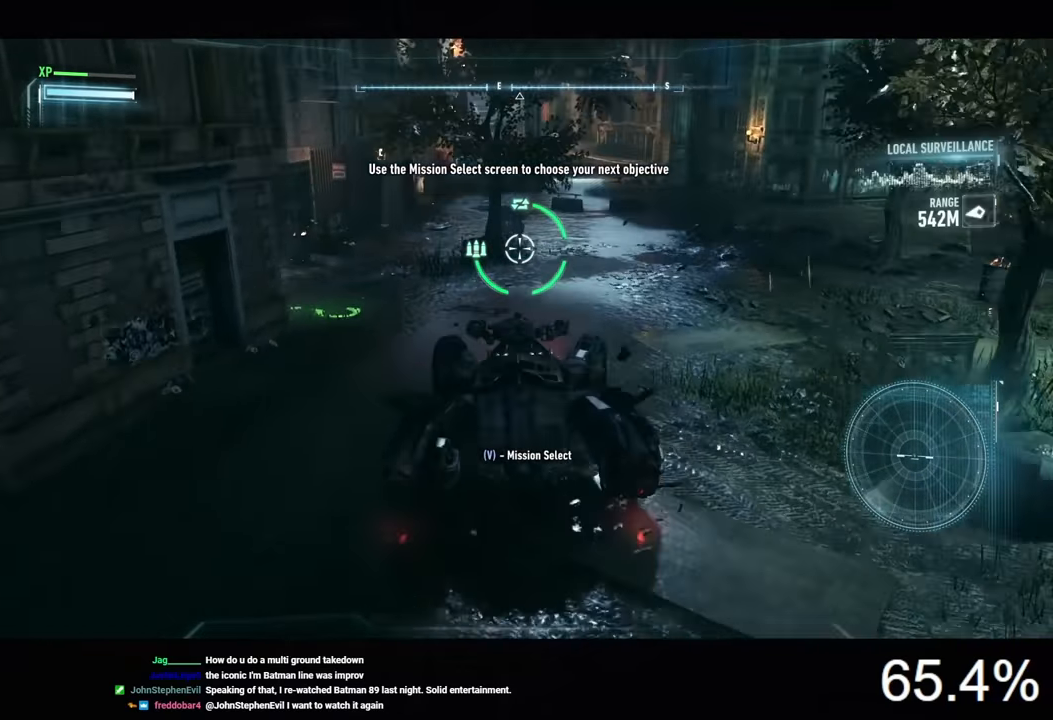
{"keys": ["a", "s"], "mouse": ["right"], "events": [[267, "s", "down"], [300, "a", "down"]]}
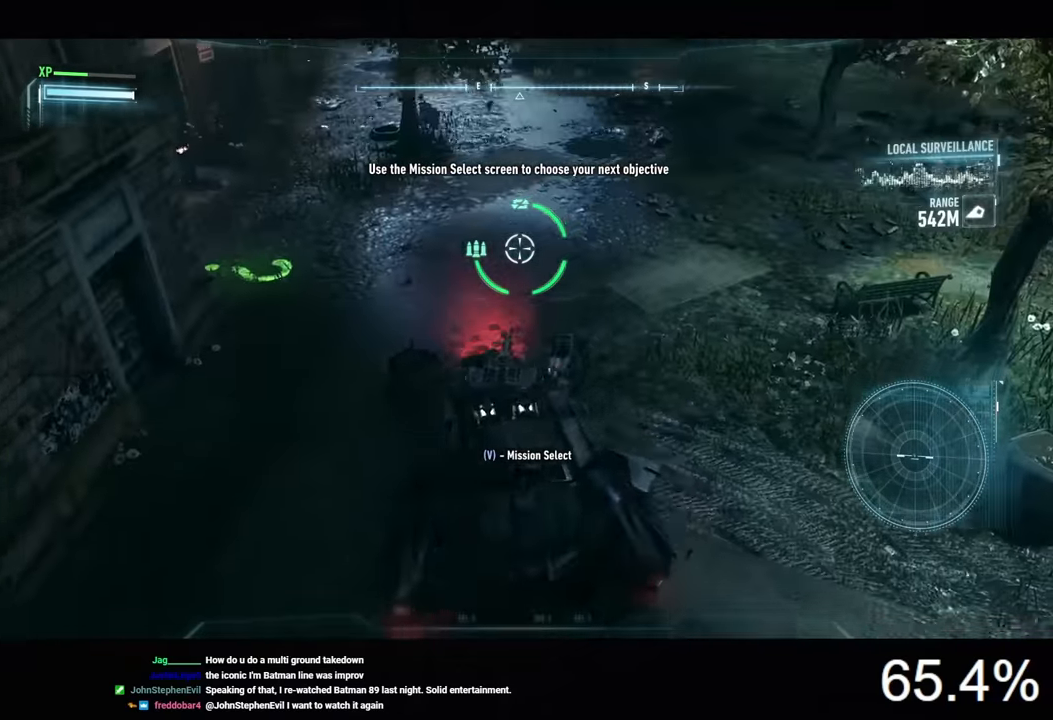
{"keys": ["a", "s"], "mouse": ["right"], "events": [[100, "a", "up"], [134, "space", "down"], [267, "space", "up"], [434, "a", "down"]]}
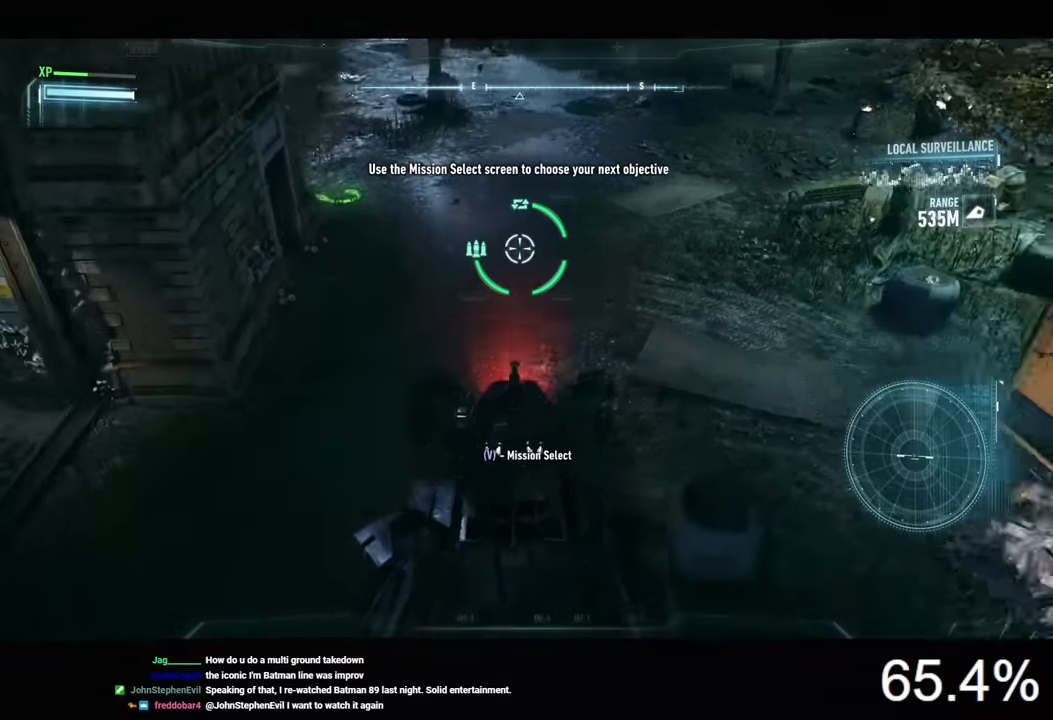
{"keys": ["a"], "mouse": ["right"], "events": [[234, "s", "up"]]}
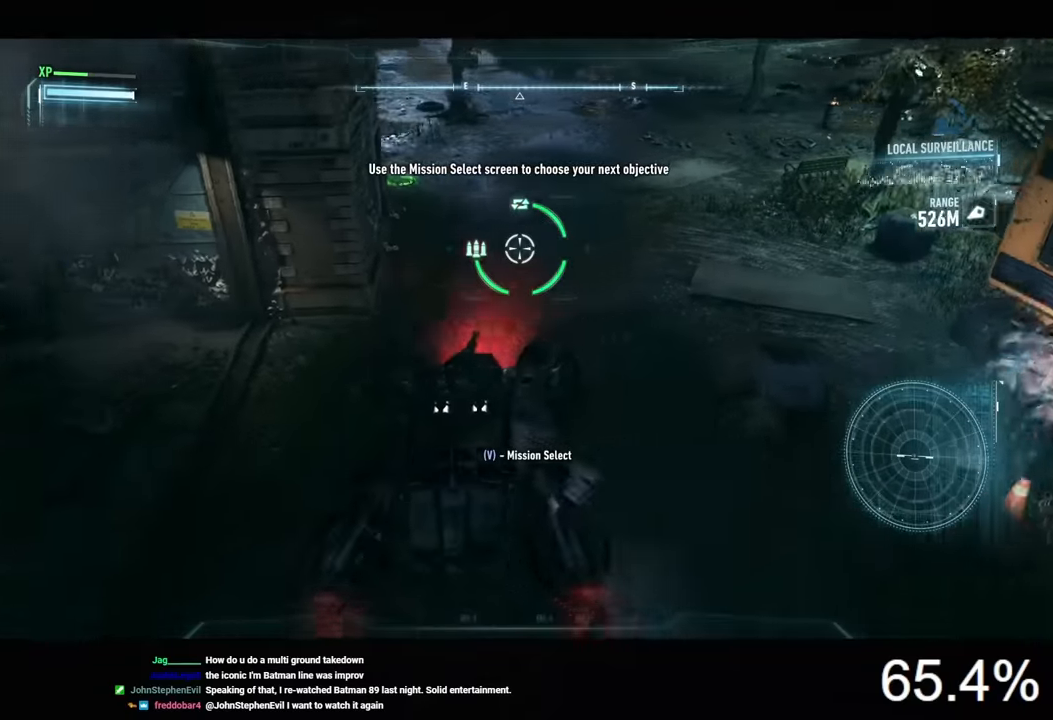
{"keys": [], "mouse": ["right"], "events": [[34, "a", "up"]]}
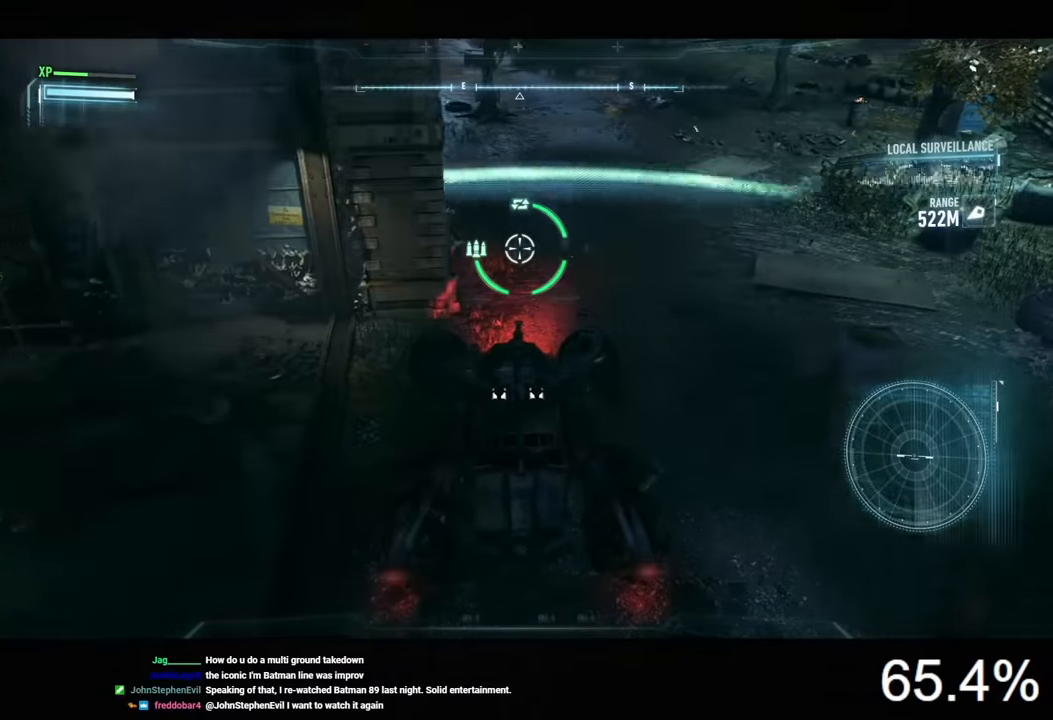
{"keys": [], "mouse": ["right"], "events": []}
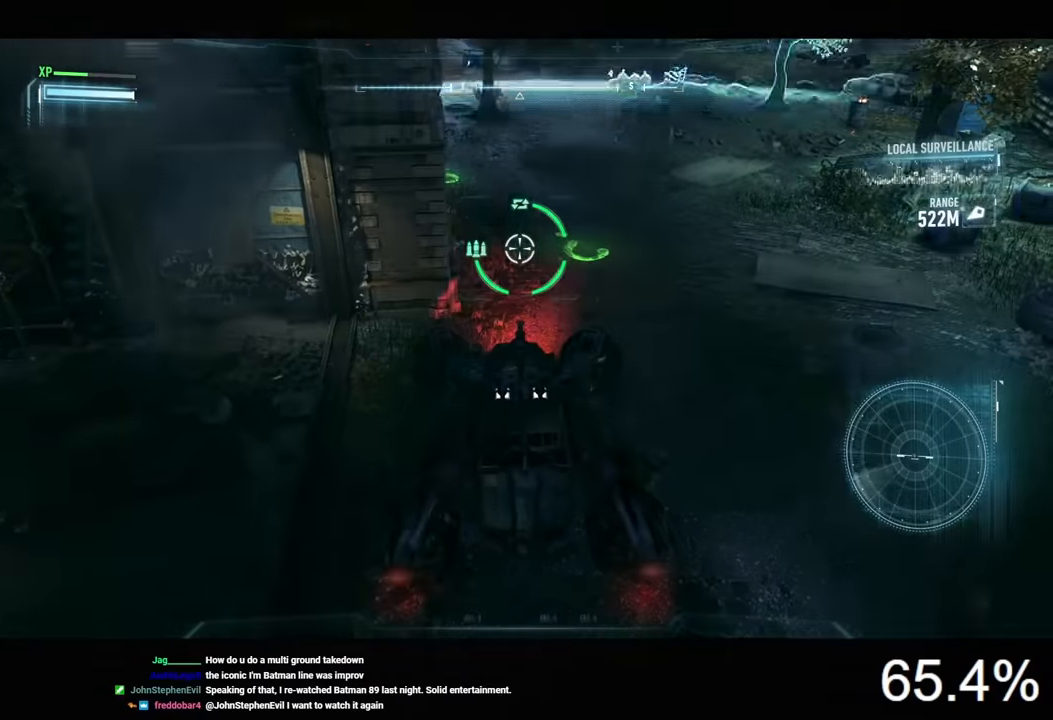
{"keys": ["d", "w"], "mouse": ["right"], "events": [[67, "d", "down"], [67, "w", "down"]]}
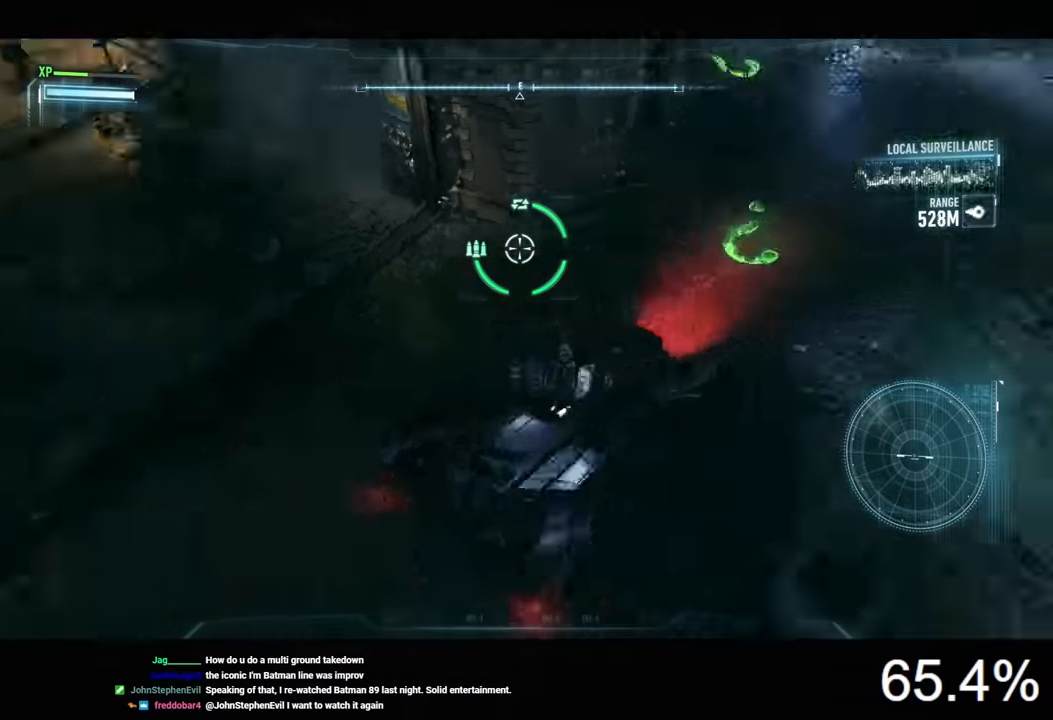
{"keys": ["d", "s"], "mouse": ["right"], "events": [[100, "space", "down"], [167, "space", "up"], [167, "w", "up"], [300, "s", "down"]]}
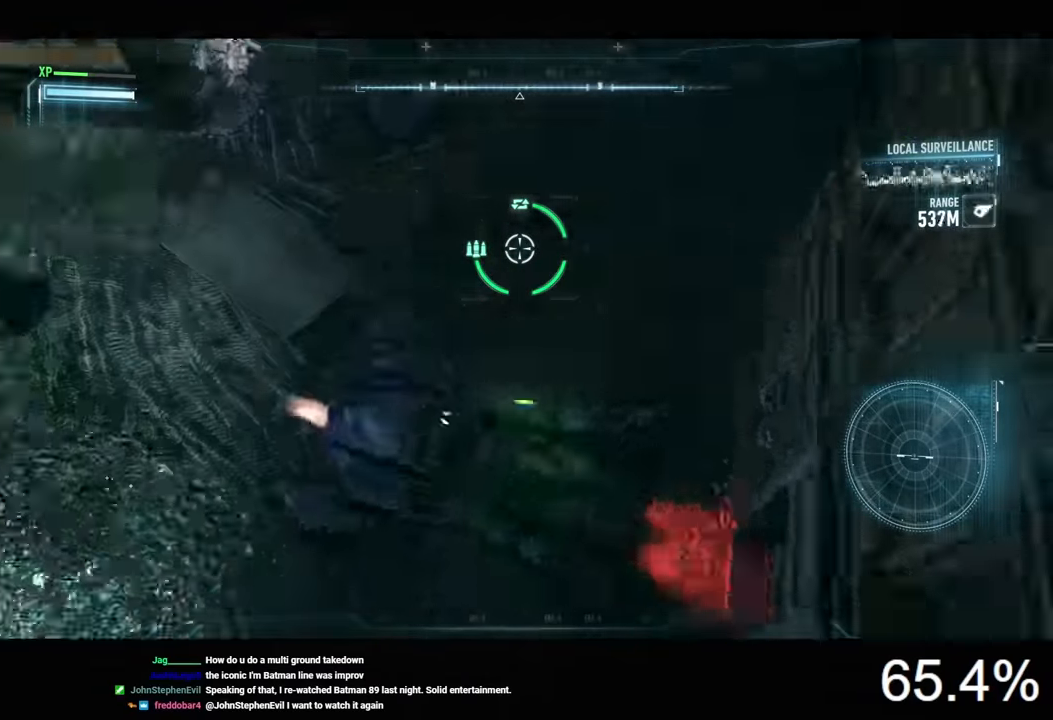
{"keys": [], "mouse": ["right"], "events": [[34, "d", "up"], [167, "a", "down"], [367, "a", "up"], [434, "s", "up"]]}
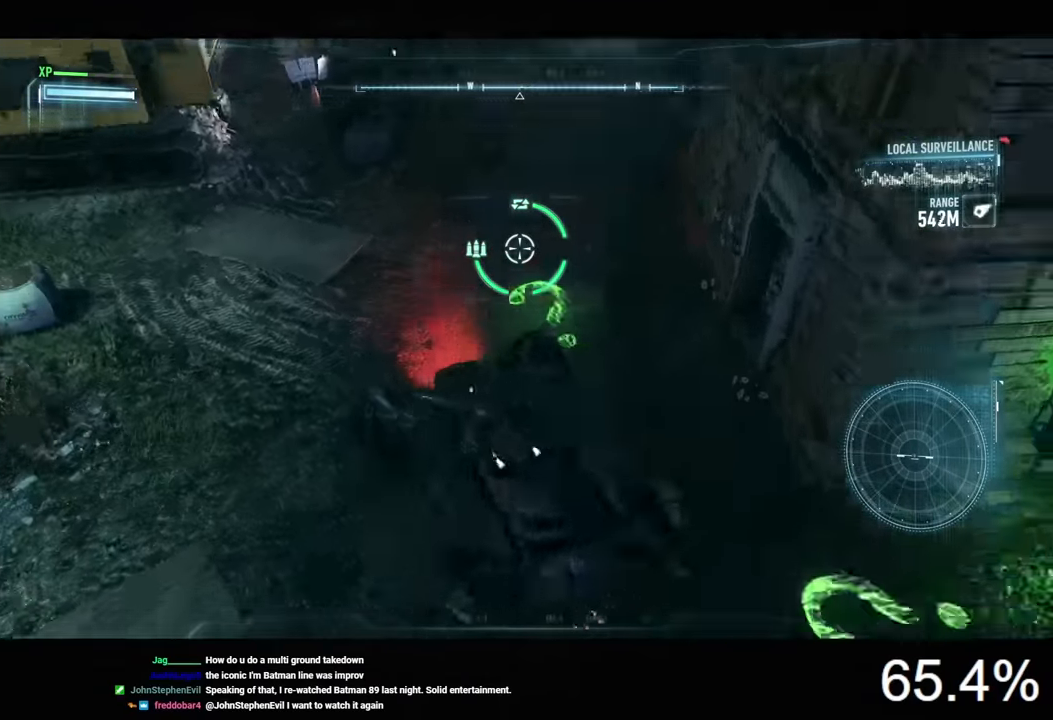
{"keys": [], "mouse": ["right"], "events": []}
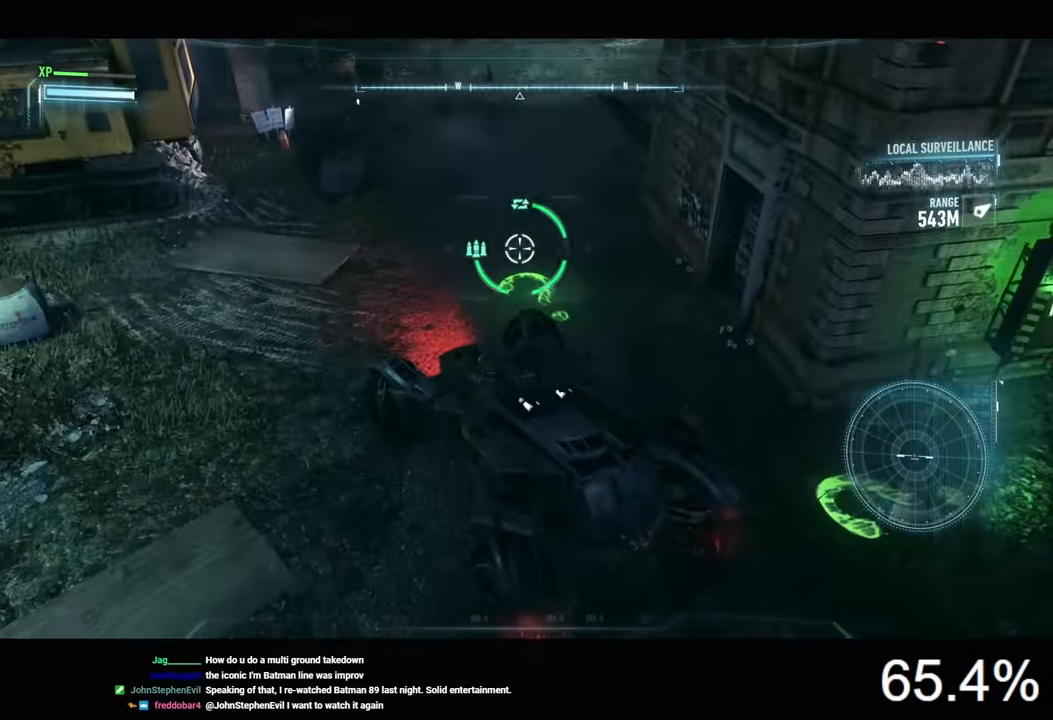
{"keys": ["w"], "mouse": ["right"], "events": [[467, "w", "down"]]}